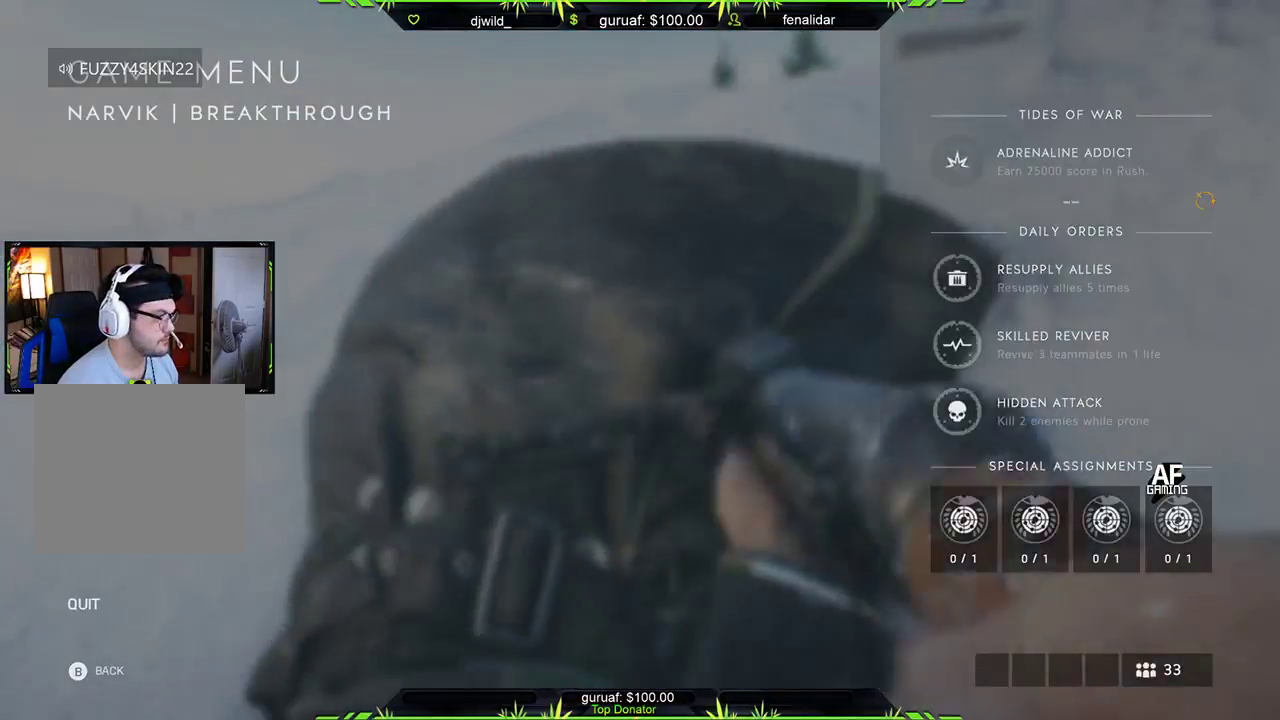
Gameplay with a controller (Xbox layout); each line is a JSON object with the inputs held at the frame after it. "events" lists button and stick changes between this image and that frame as [ms after this image, input, new state], when the widget could be followed in between.
{"buttons": [], "left_stick": "center", "right_stick": "center", "events": [[83, "DPAD_DOWN", "up"], [183, "DPAD_DOWN", "down"], [267, "DPAD_DOWN", "up"], [317, "A", "down"], [417, "A", "up"]]}
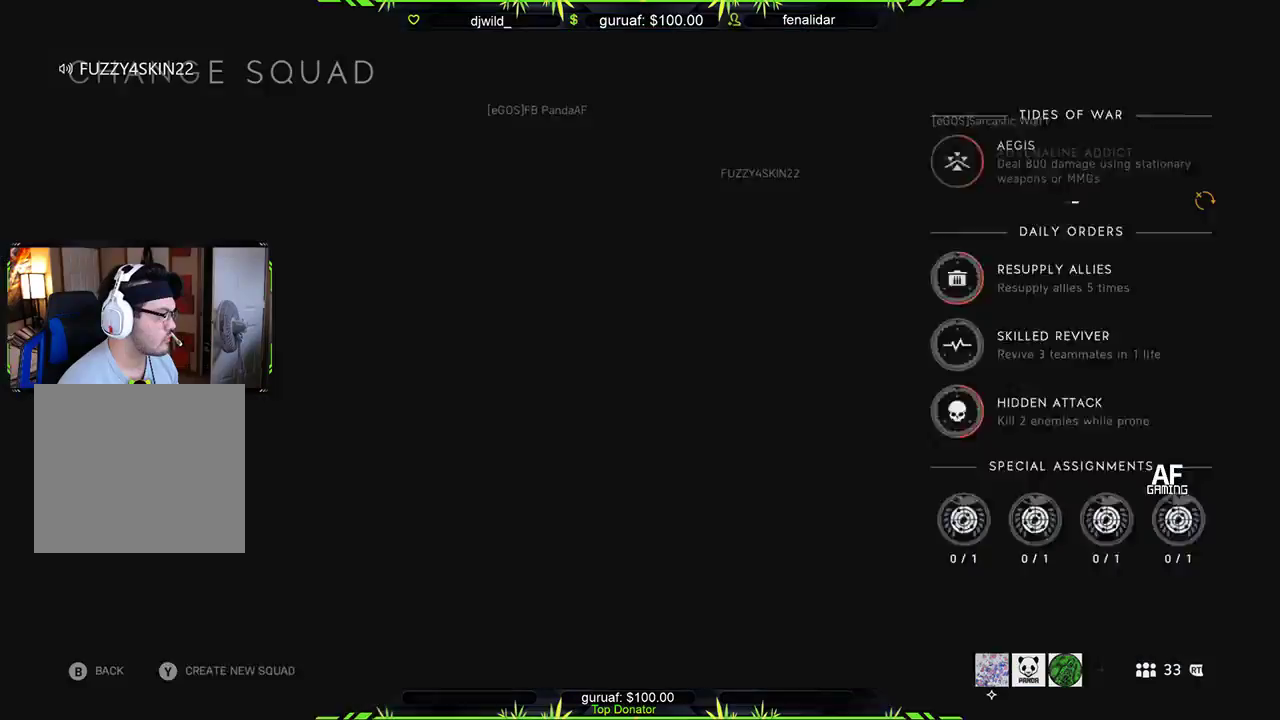
{"buttons": [], "left_stick": "center", "right_stick": "center", "events": []}
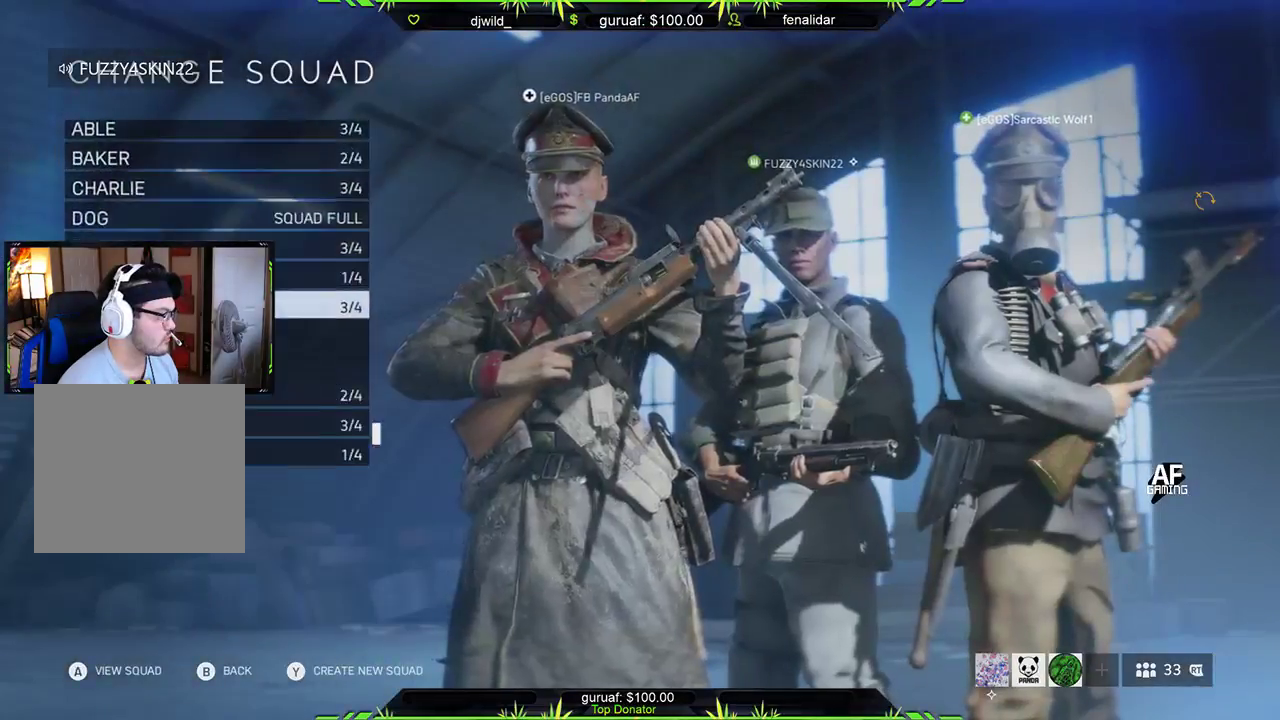
{"buttons": ["DPAD_DOWN"], "left_stick": "center", "right_stick": "center", "events": [[17, "DPAD_DOWN", "down"], [133, "DPAD_DOWN", "up"], [500, "DPAD_DOWN", "down"]]}
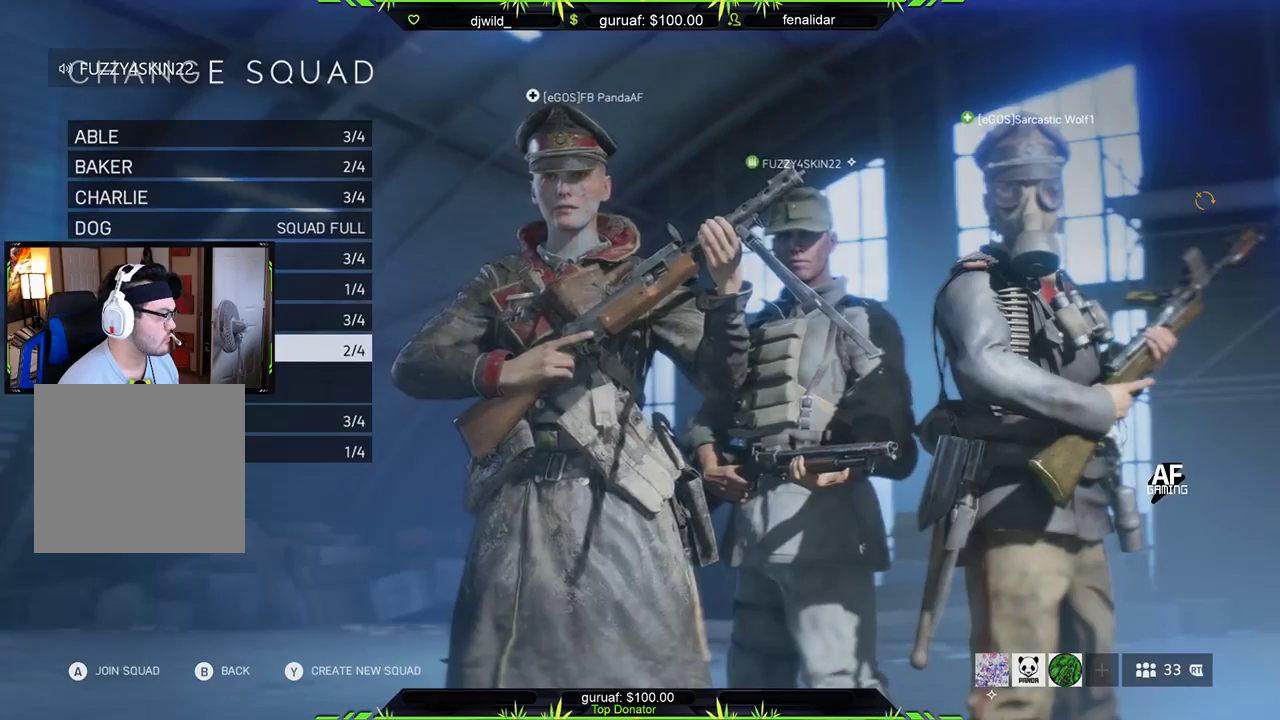
{"buttons": ["DPAD_UP"], "left_stick": "center", "right_stick": "center", "events": [[100, "DPAD_DOWN", "up"], [433, "DPAD_UP", "down"]]}
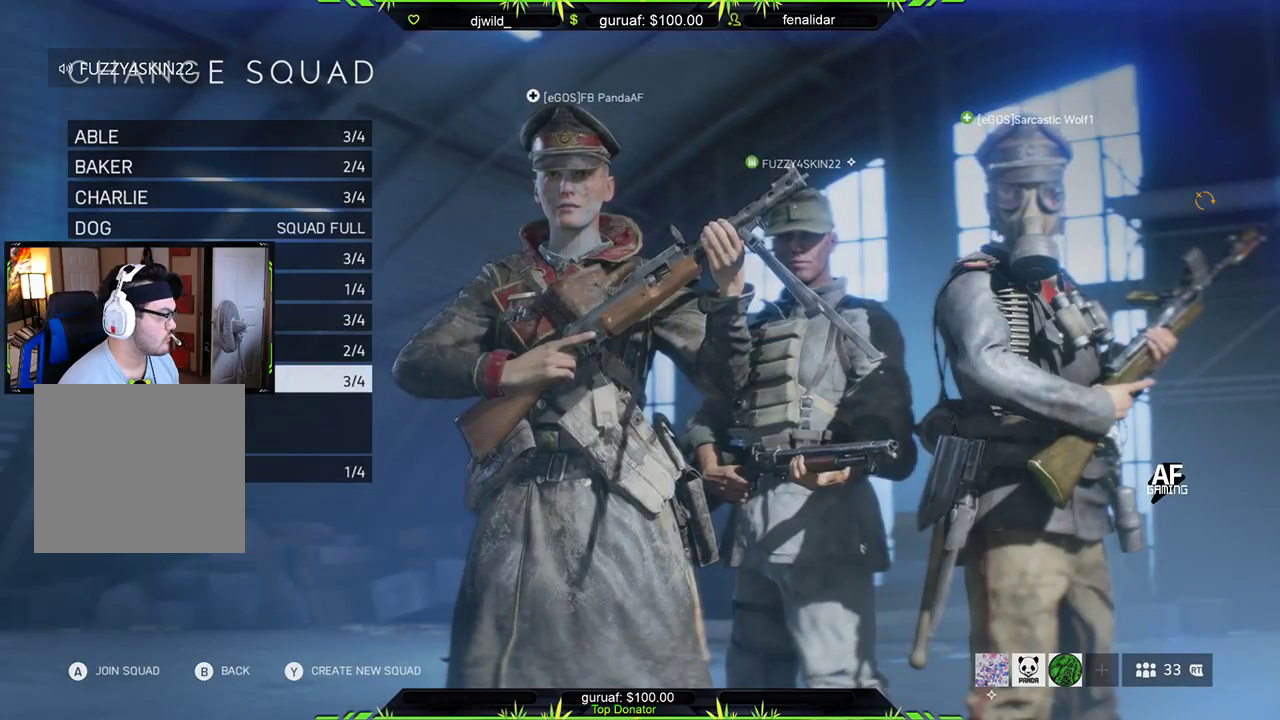
{"buttons": [], "left_stick": "center", "right_stick": "center", "events": [[17, "DPAD_UP", "up"], [117, "DPAD_UP", "down"], [200, "DPAD_UP", "up"], [267, "DPAD_UP", "down"], [400, "DPAD_UP", "up"]]}
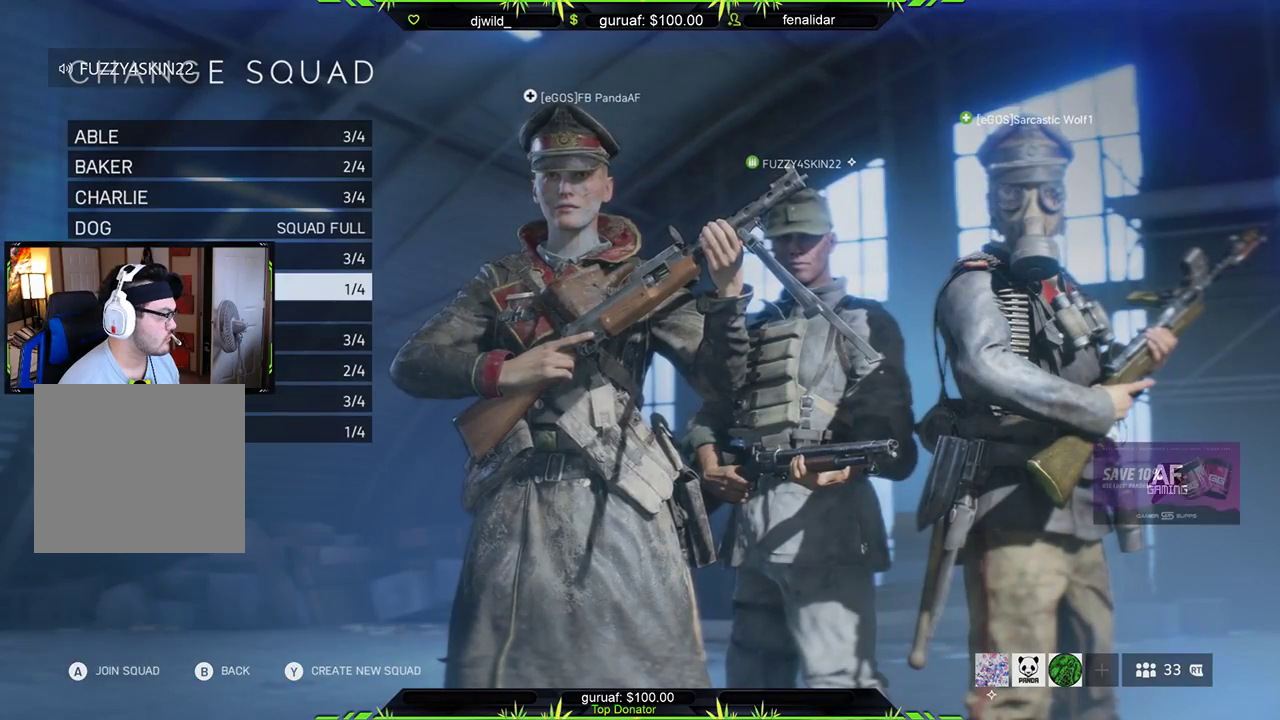
{"buttons": ["A"], "left_stick": "center", "right_stick": "center", "events": [[467, "A", "down"]]}
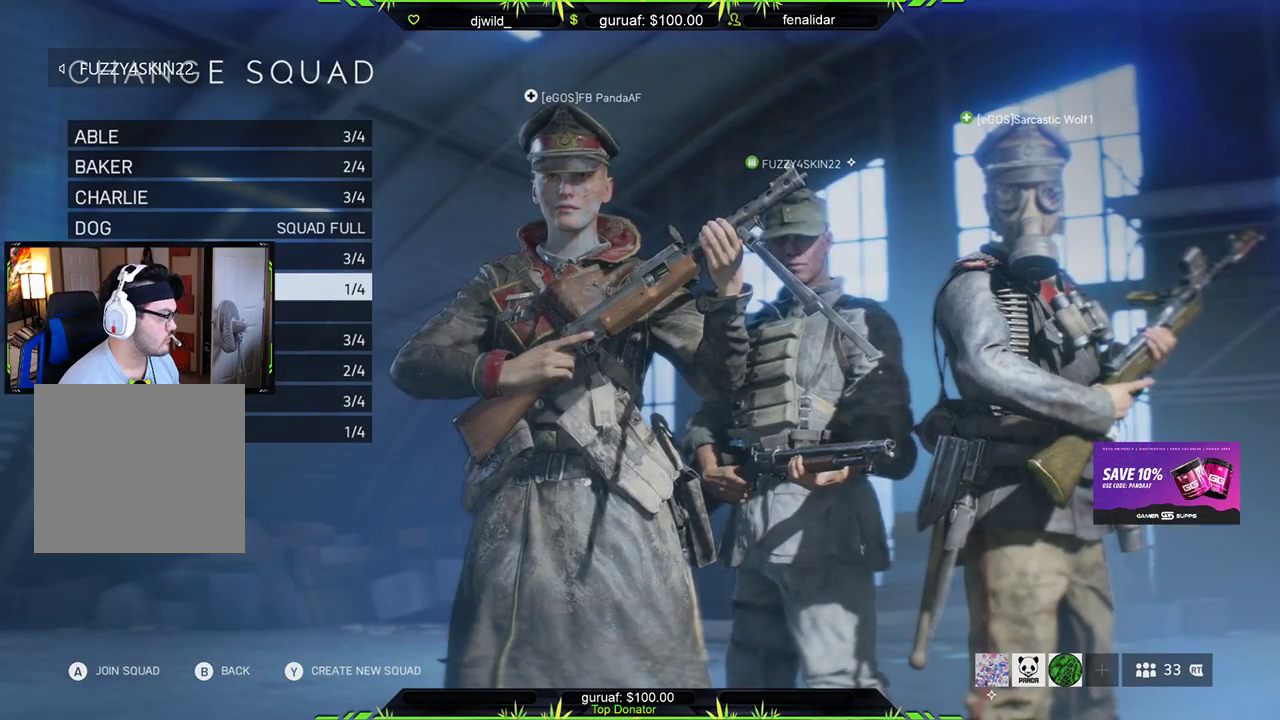
{"buttons": ["B"], "left_stick": "center", "right_stick": "center", "events": [[83, "A", "up"], [417, "B", "down"]]}
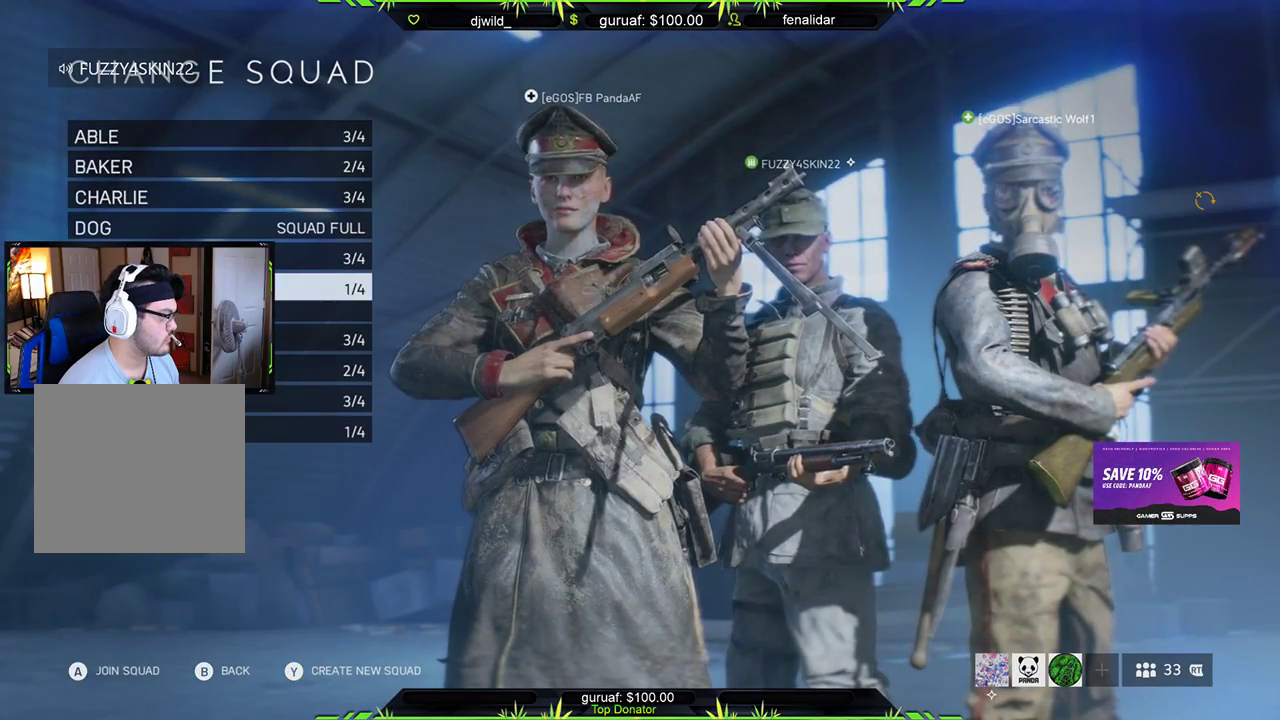
{"buttons": [], "left_stick": "center", "right_stick": "center", "events": [[33, "B", "up"], [117, "B", "down"], [217, "B", "up"], [283, "B", "down"], [367, "B", "up"]]}
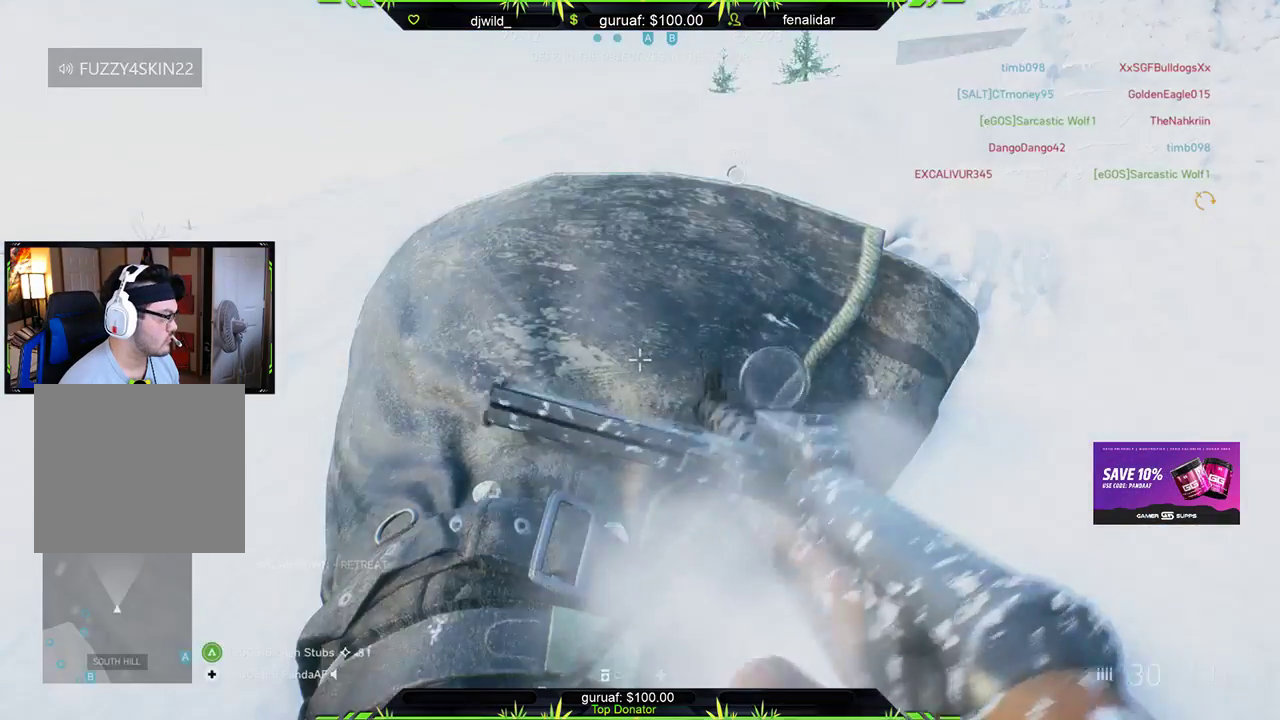
{"buttons": [], "left_stick": "up", "right_stick": "center", "events": [[200, "right_stick", "left"], [383, "left_stick", "up-right"], [417, "right_stick", "center"], [500, "left_stick", "up"]]}
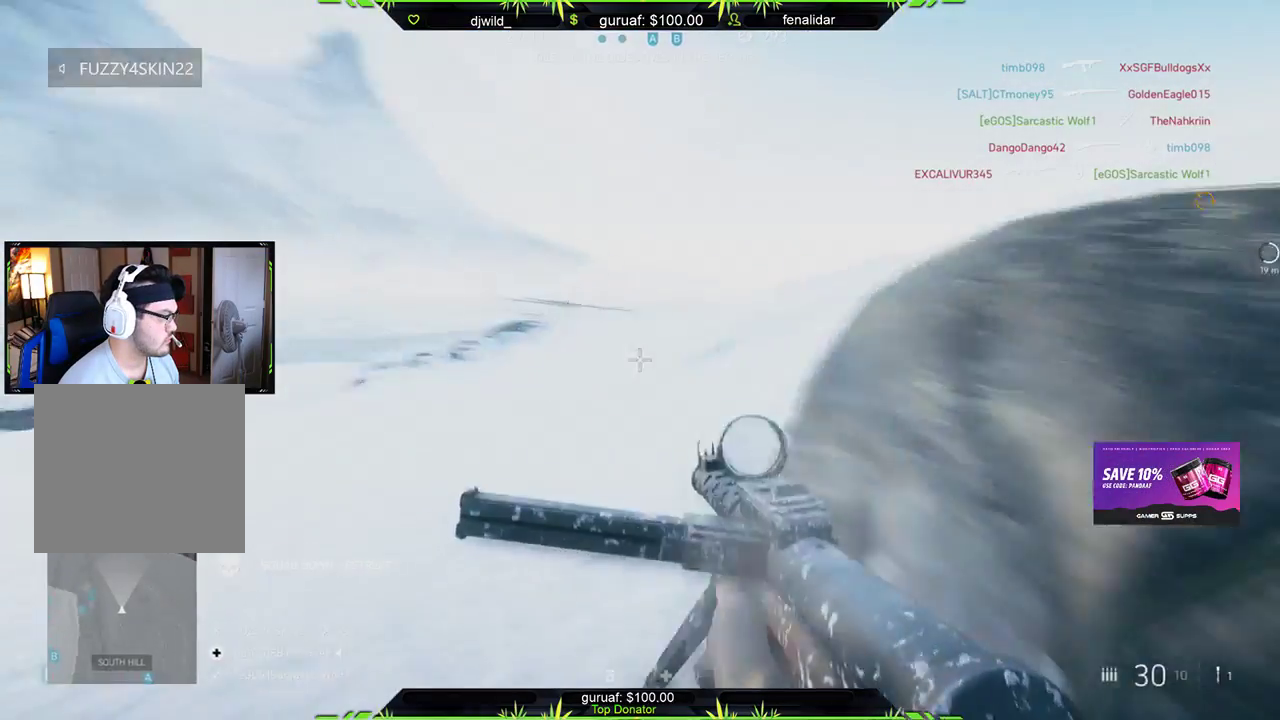
{"buttons": [], "left_stick": "up", "right_stick": "center", "events": [[83, "L3", "down"], [233, "L3", "up"]]}
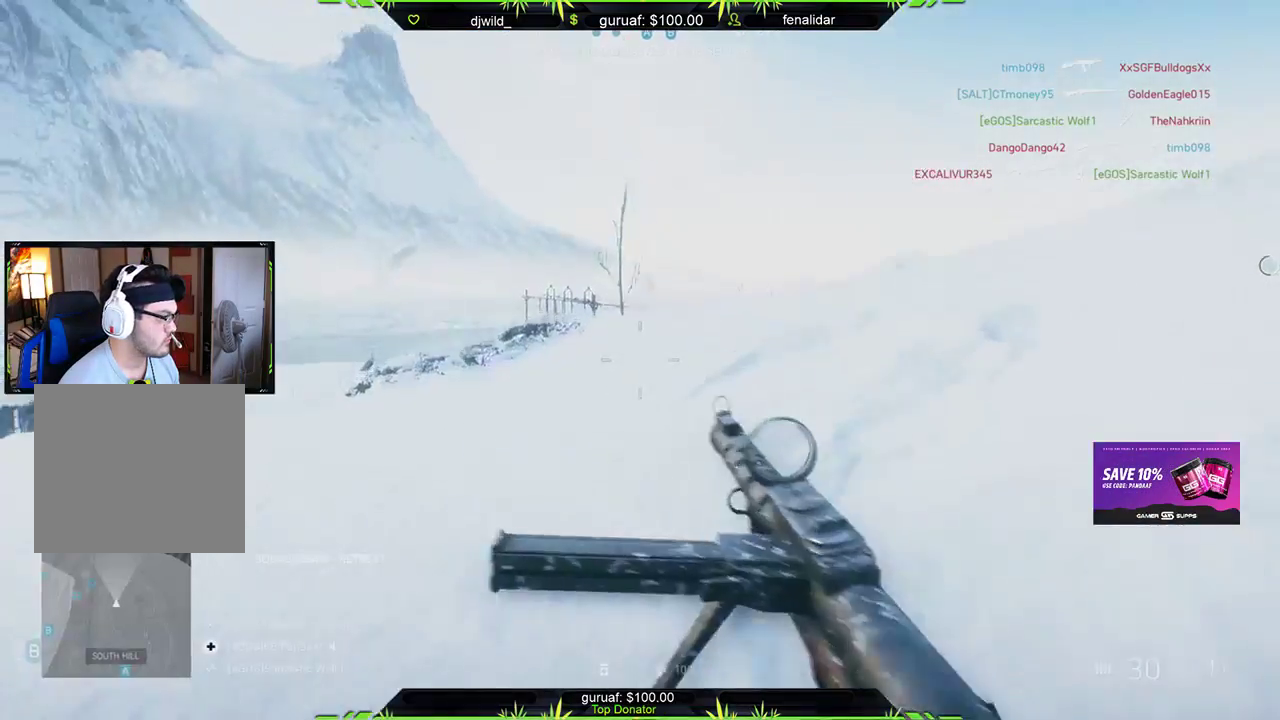
{"buttons": [], "left_stick": "up-right", "right_stick": "center", "events": [[100, "right_stick", "right"], [283, "left_stick", "up-right"], [450, "right_stick", "center"]]}
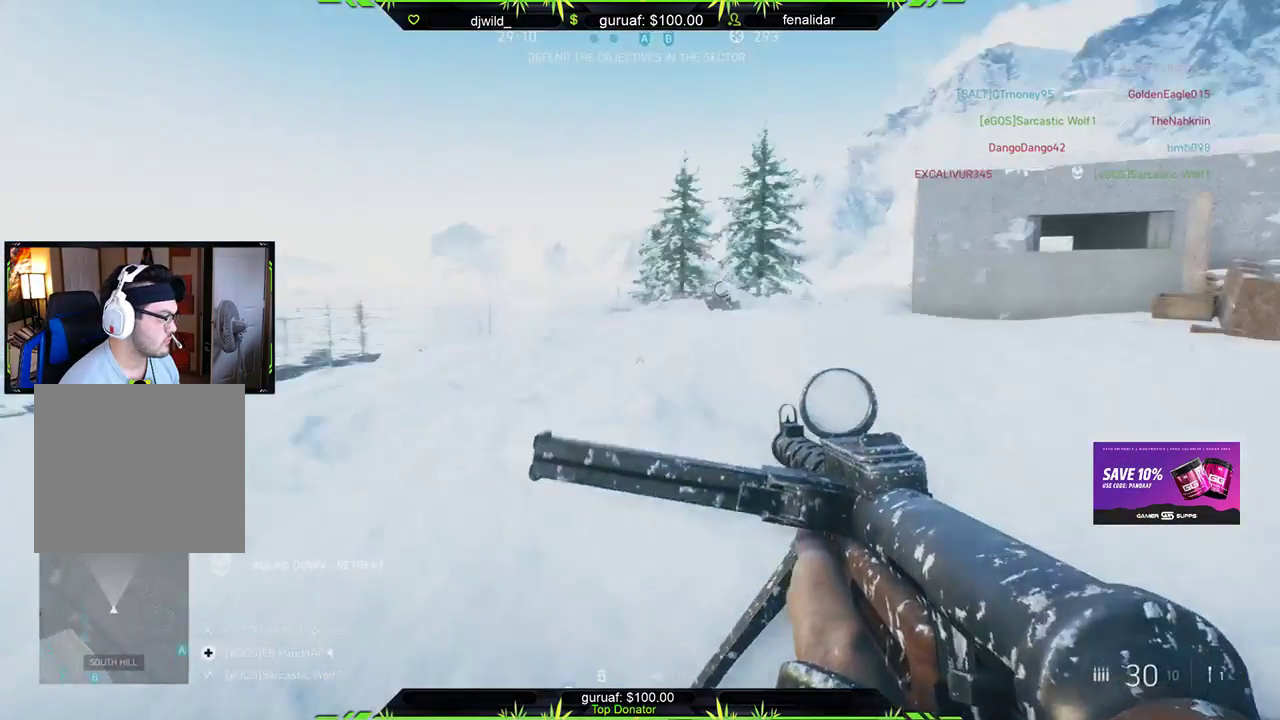
{"buttons": [], "left_stick": "down", "right_stick": "right", "events": [[67, "right_stick", "right"], [250, "right_stick", "center"], [467, "left_stick", "down"], [467, "right_stick", "right"]]}
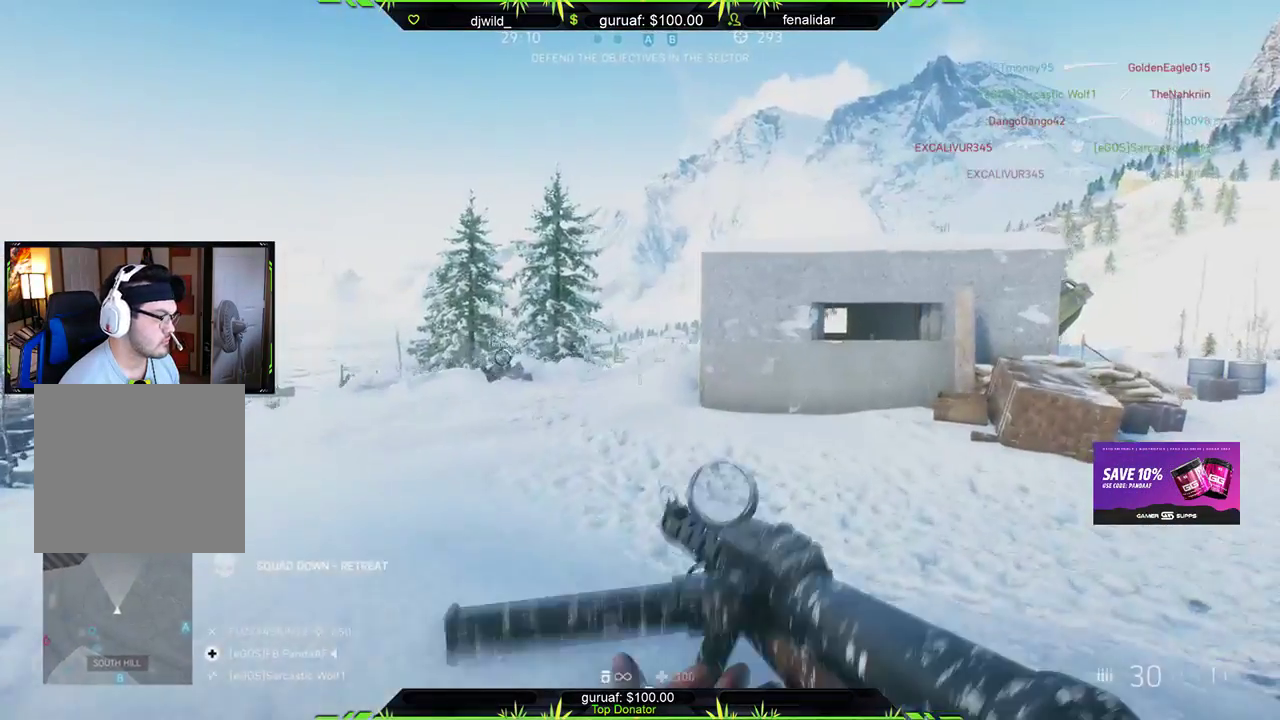
{"buttons": ["L3"], "left_stick": "up", "right_stick": "right", "events": [[150, "left_stick", "down-right"], [183, "right_stick", "center"], [250, "left_stick", "right"], [383, "right_stick", "right"], [433, "left_stick", "up"], [450, "L3", "down"]]}
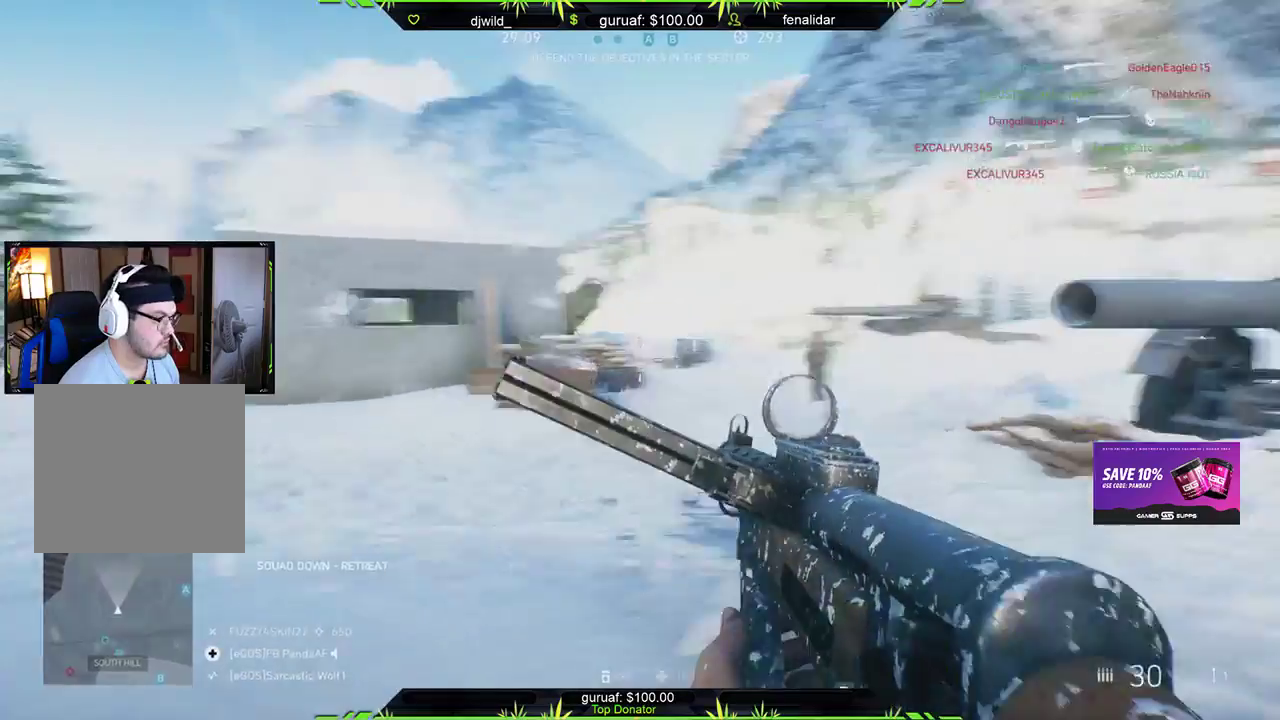
{"buttons": ["L2", "R2"], "left_stick": "left", "right_stick": "left", "events": [[17, "L3", "up"], [50, "right_stick", "center"], [67, "left_stick", "right"], [233, "left_stick", "down"], [233, "right_stick", "left"], [250, "R2", "down"], [267, "L2", "down"], [383, "left_stick", "left"]]}
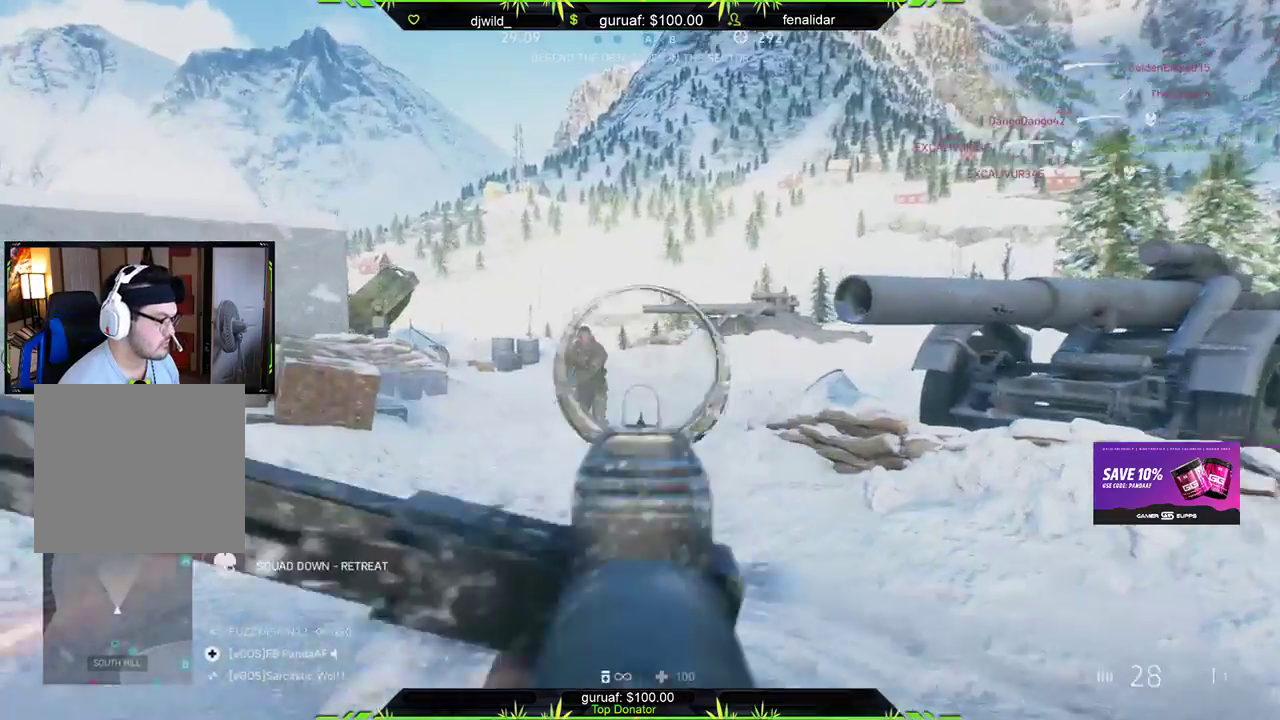
{"buttons": ["L2", "R2"], "left_stick": "down-right", "right_stick": "down-right", "events": [[50, "right_stick", "down-left"], [217, "right_stick", "center"], [300, "right_stick", "down-right"], [333, "left_stick", "down"], [400, "left_stick", "down-right"]]}
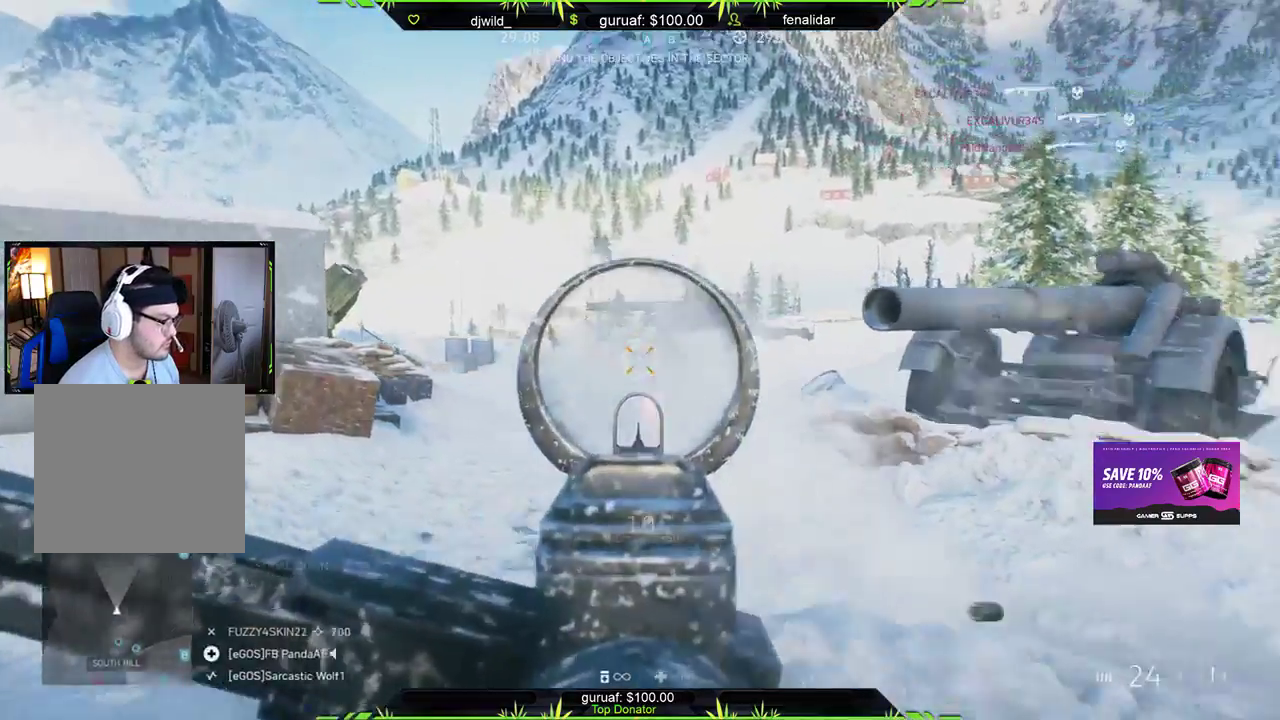
{"buttons": ["L2", "R2"], "left_stick": "right", "right_stick": "left", "events": [[83, "left_stick", "right"], [150, "right_stick", "center"], [233, "right_stick", "left"]]}
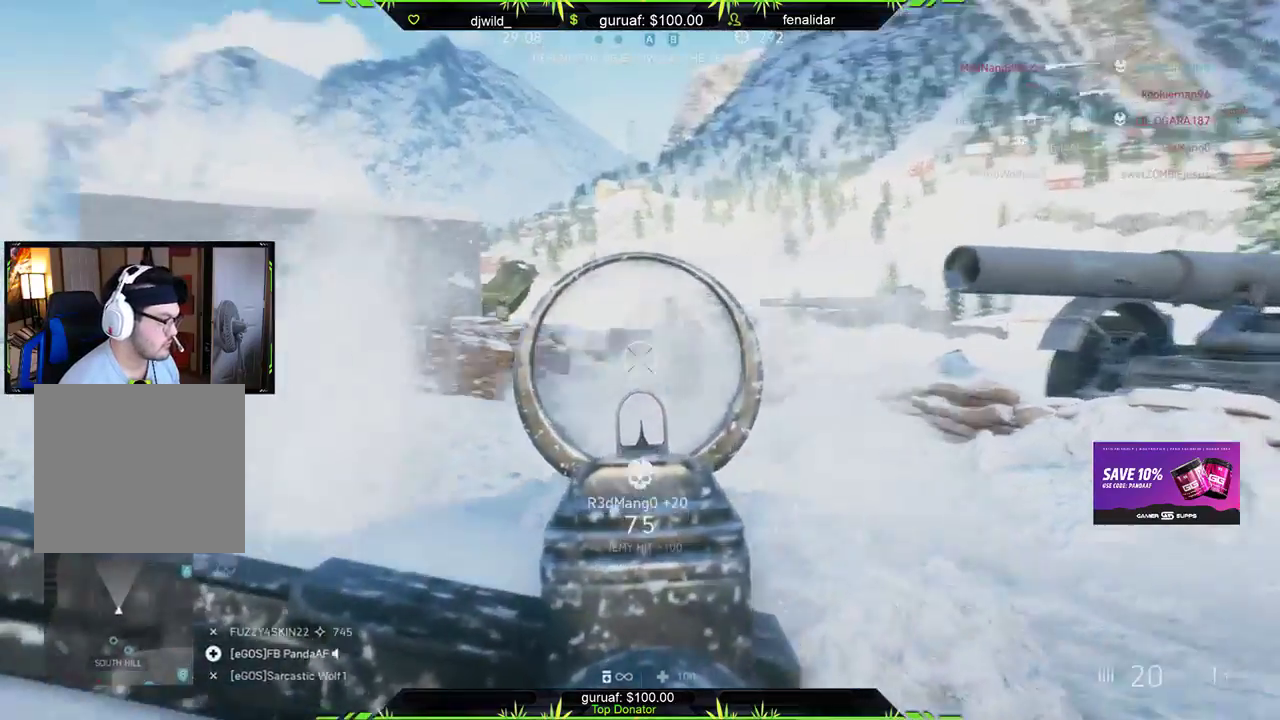
{"buttons": ["X"], "left_stick": "up", "right_stick": "center", "events": [[17, "right_stick", "center"], [67, "right_stick", "right"], [117, "L2", "up"], [183, "R2", "up"], [200, "left_stick", "up"], [217, "right_stick", "center"], [250, "L3", "down"], [417, "X", "down"], [433, "L3", "up"]]}
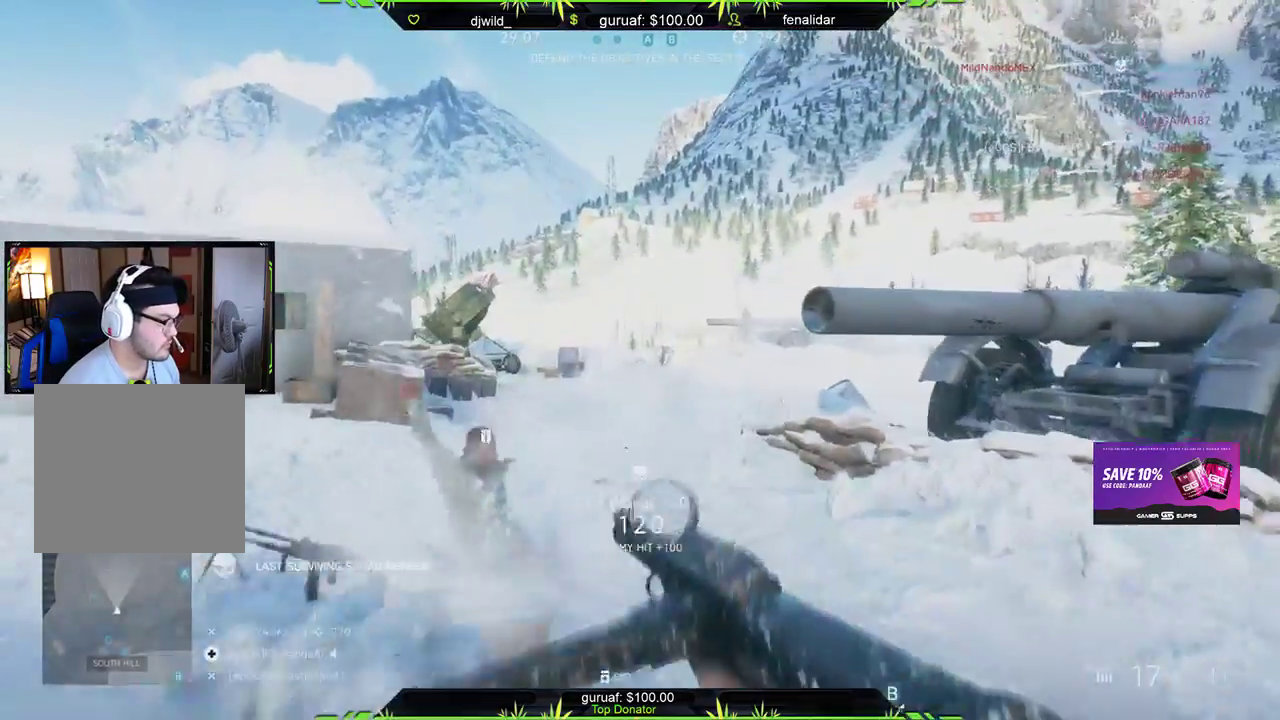
{"buttons": [], "left_stick": "up", "right_stick": "center", "events": [[17, "X", "up"], [83, "right_stick", "down-left"], [233, "right_stick", "center"]]}
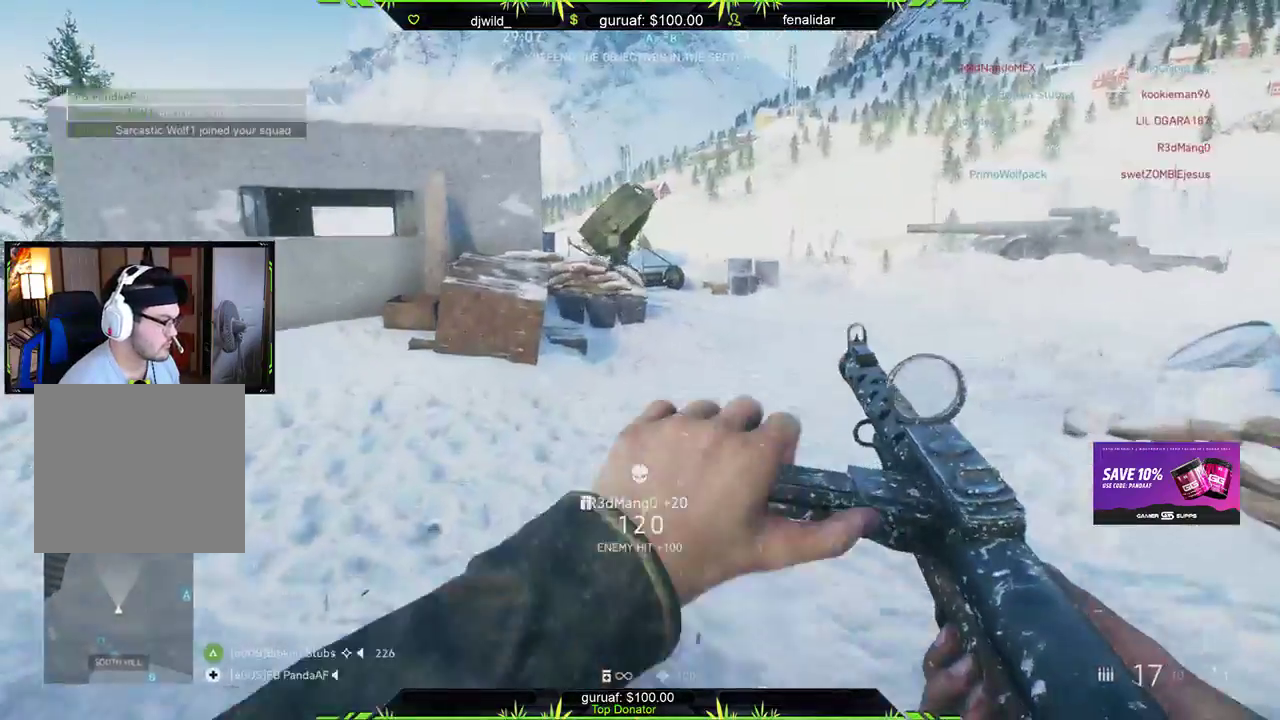
{"buttons": [], "left_stick": "up", "right_stick": "left", "events": [[217, "right_stick", "left"]]}
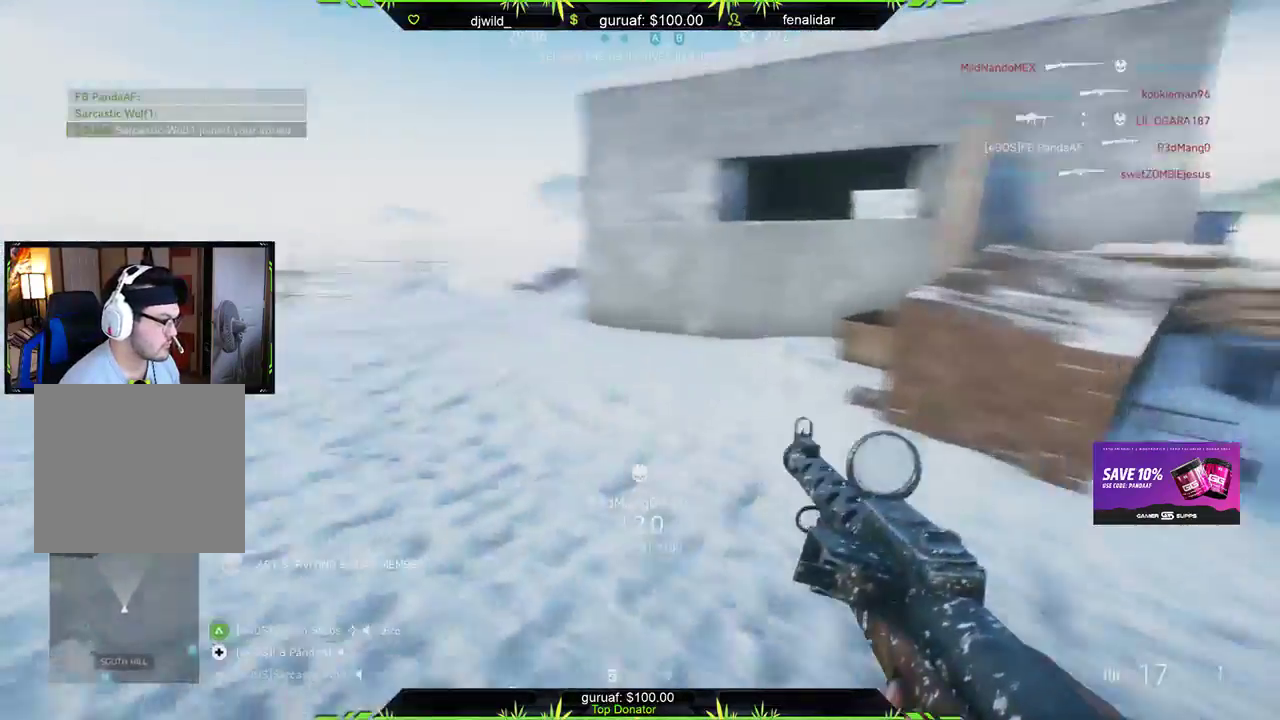
{"buttons": [], "left_stick": "up", "right_stick": "right", "events": [[83, "right_stick", "center"], [467, "right_stick", "right"]]}
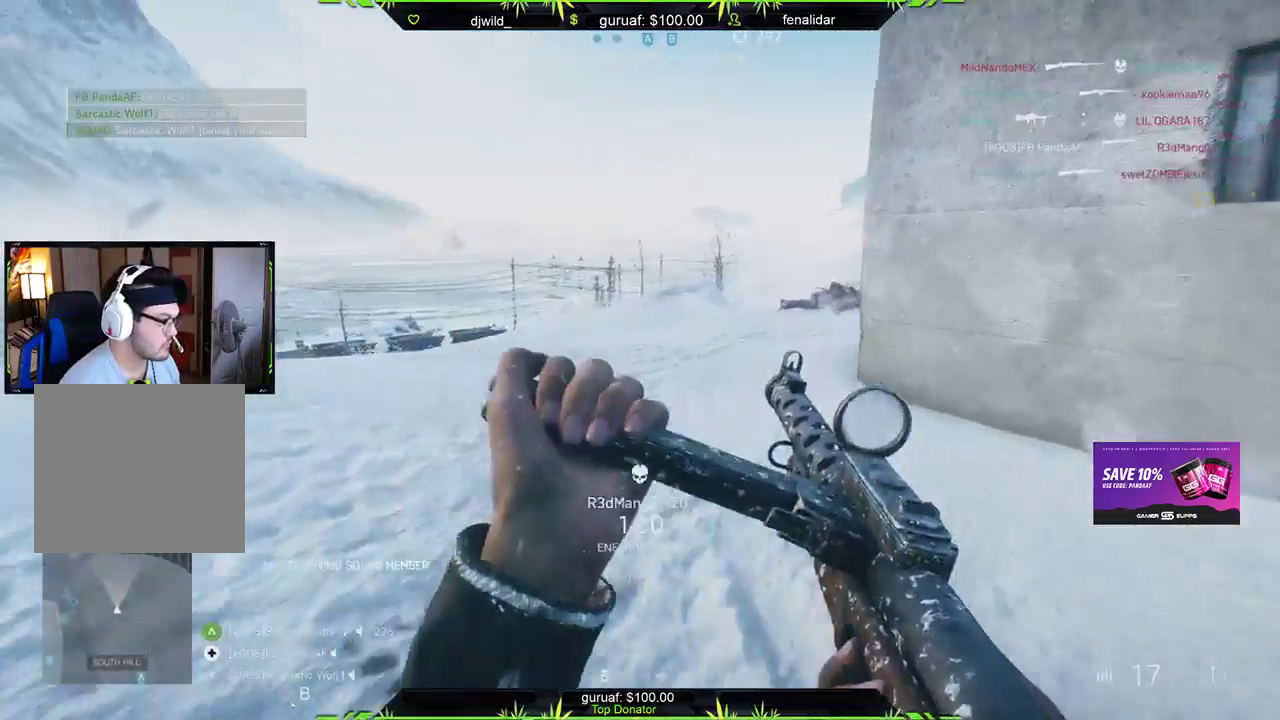
{"buttons": [], "left_stick": "up-left", "right_stick": "center", "events": [[167, "left_stick", "up-left"], [183, "right_stick", "center"]]}
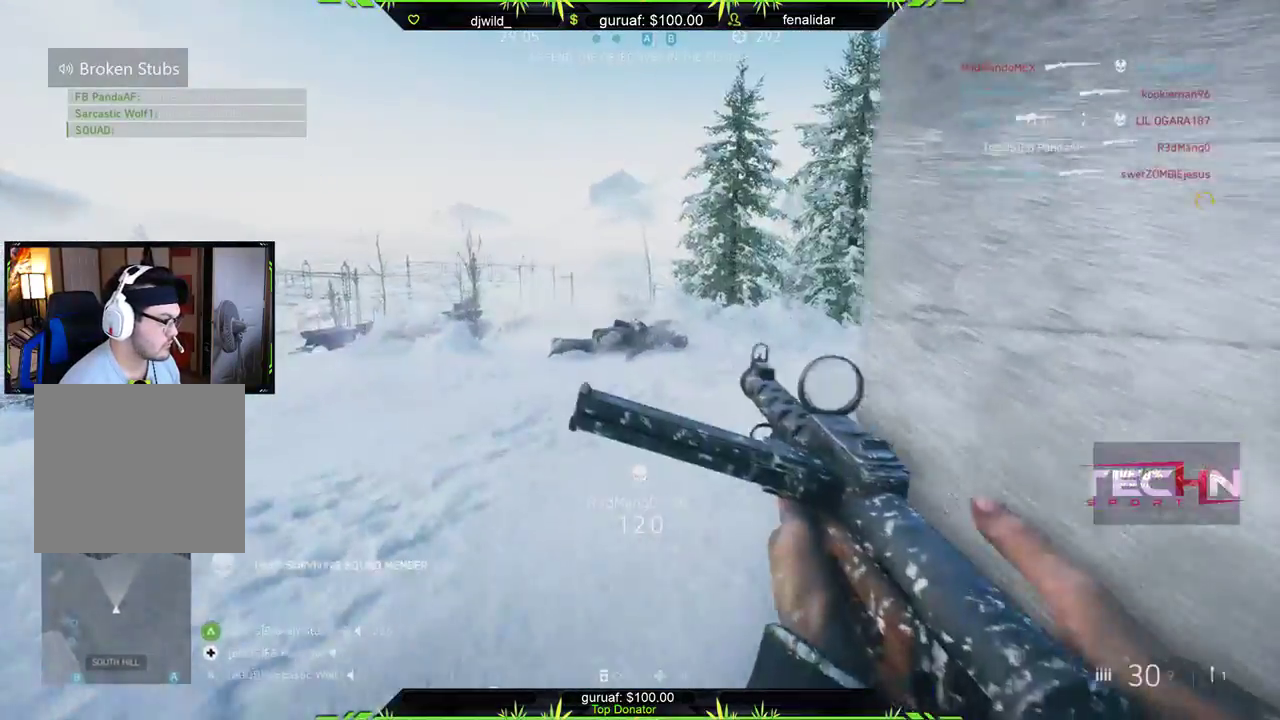
{"buttons": [], "left_stick": "up", "right_stick": "center", "events": [[100, "right_stick", "right"], [133, "left_stick", "up"], [350, "right_stick", "center"]]}
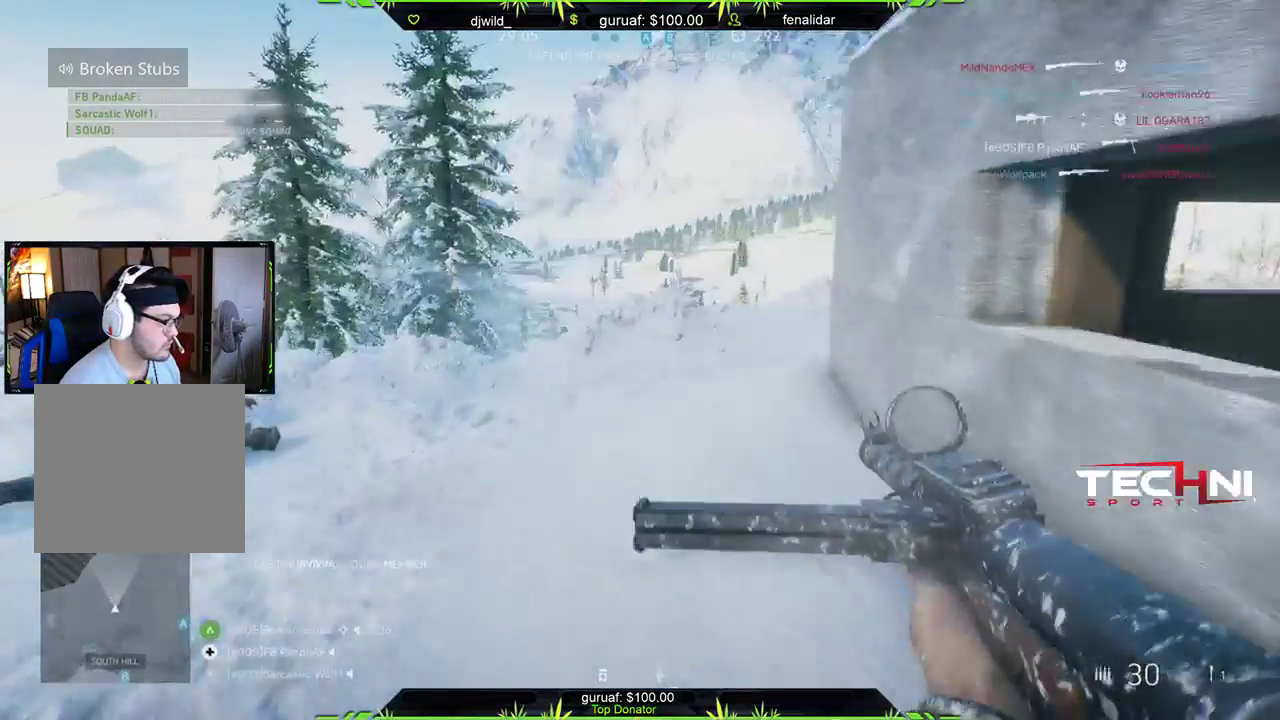
{"buttons": [], "left_stick": "up", "right_stick": "right", "events": [[117, "right_stick", "right"], [300, "right_stick", "center"], [417, "right_stick", "right"]]}
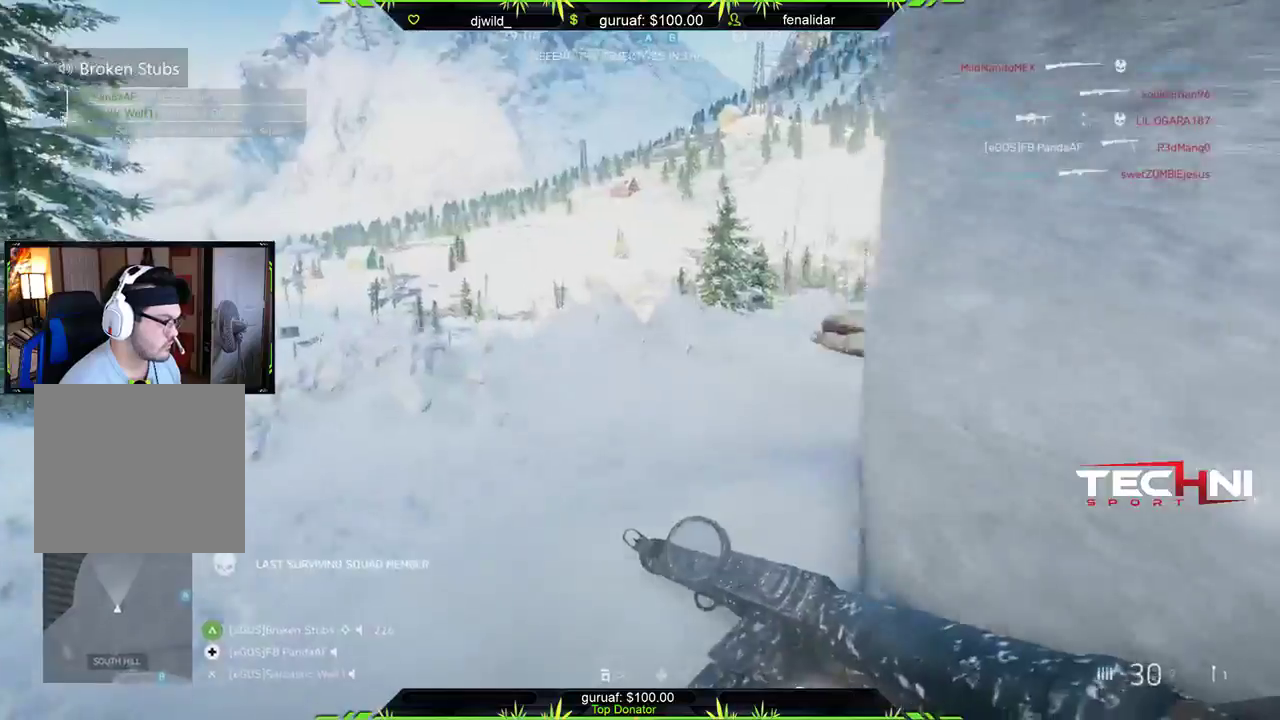
{"buttons": [], "left_stick": "up", "right_stick": "right", "events": [[117, "right_stick", "center"], [300, "right_stick", "right"]]}
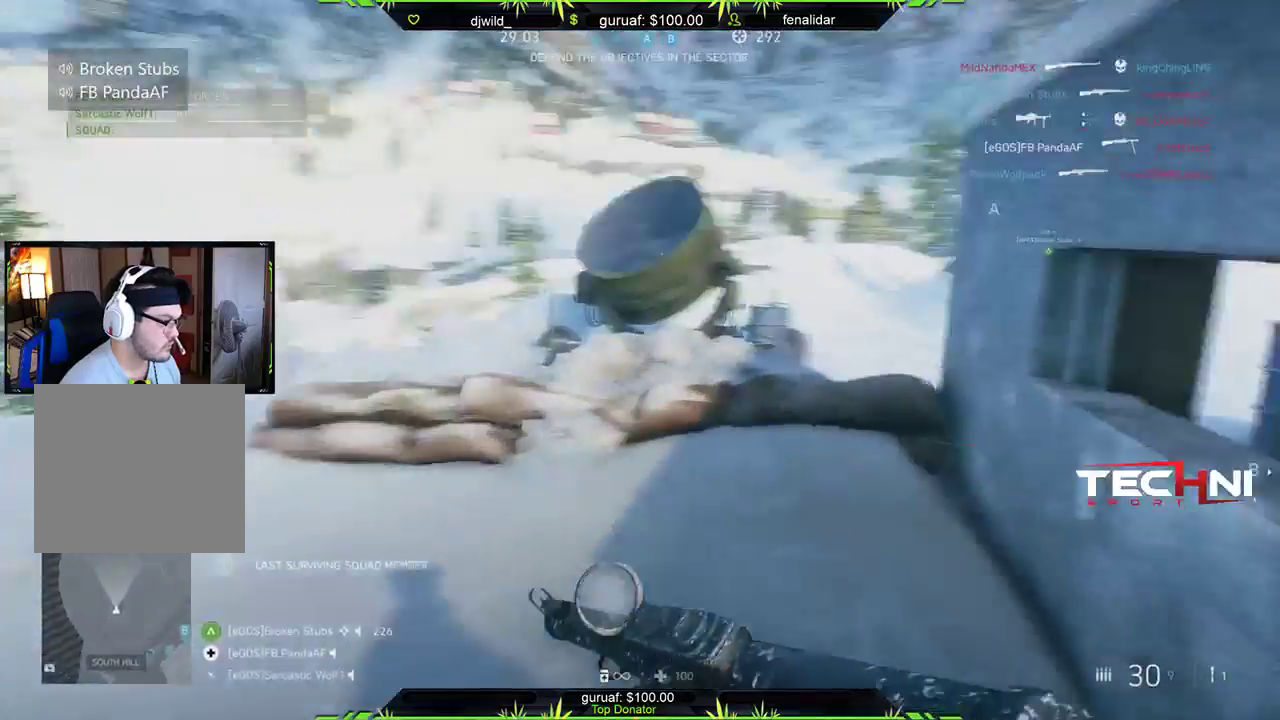
{"buttons": [], "left_stick": "up-right", "right_stick": "center", "events": [[17, "right_stick", "center"], [317, "right_stick", "right"], [450, "left_stick", "up-right"], [500, "right_stick", "center"]]}
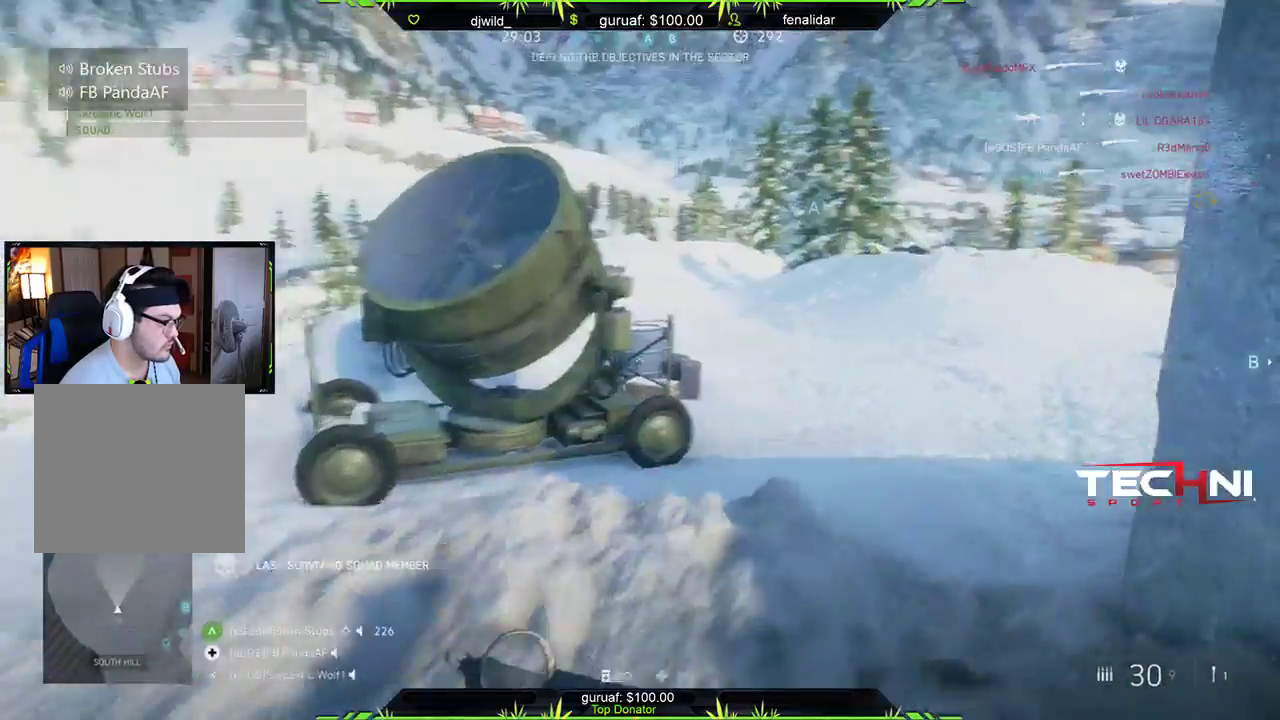
{"buttons": [], "left_stick": "up-right", "right_stick": "center", "events": []}
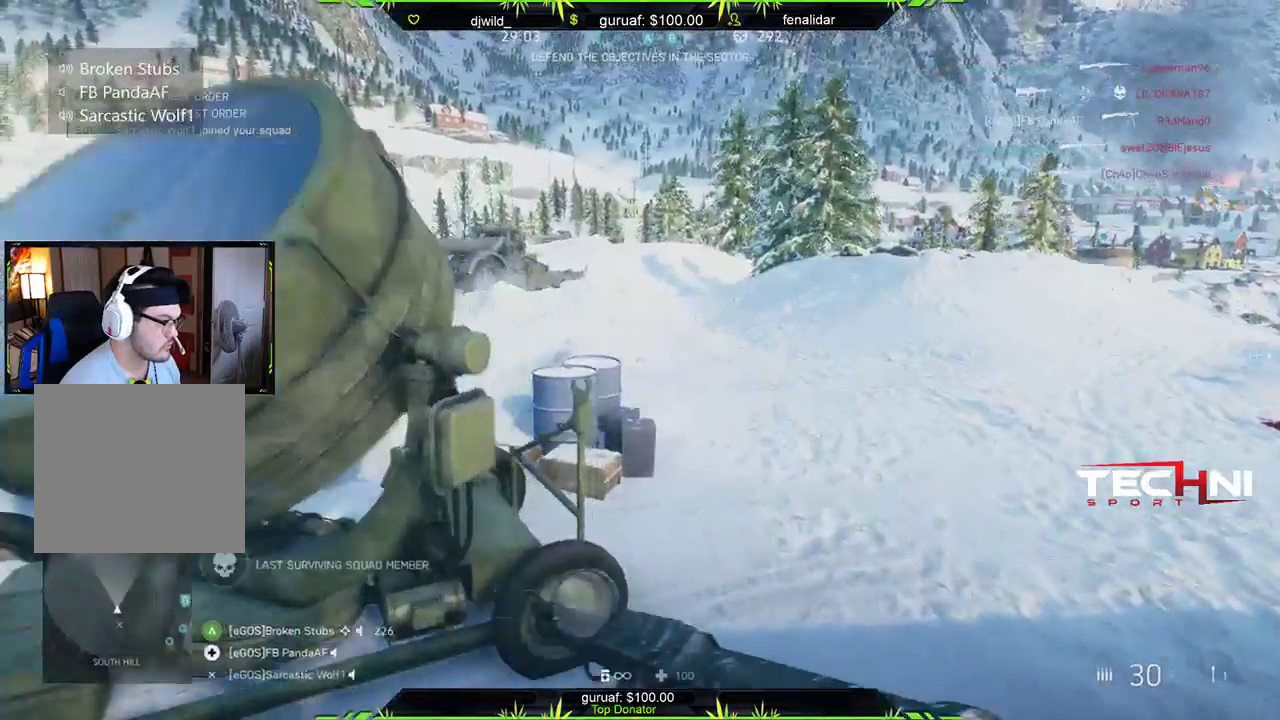
{"buttons": [], "left_stick": "up-right", "right_stick": "left", "events": [[383, "right_stick", "left"]]}
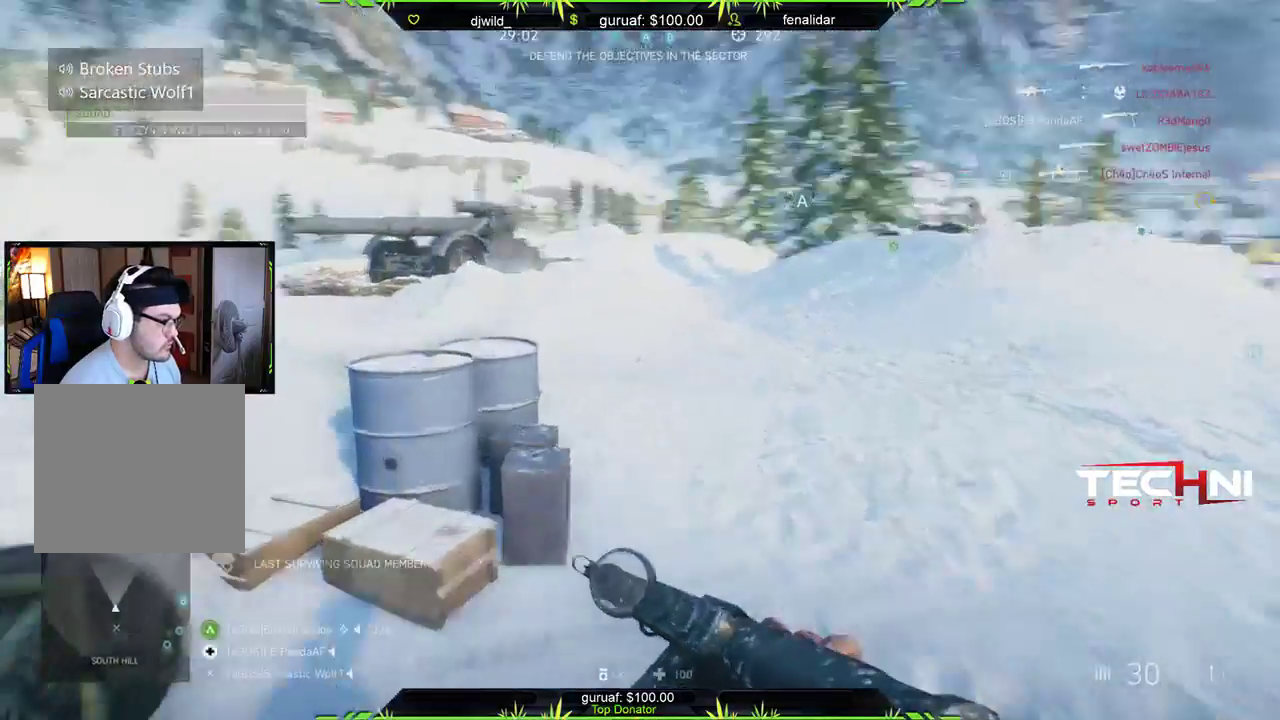
{"buttons": [], "left_stick": "up-right", "right_stick": "right", "events": [[100, "right_stick", "center"], [383, "right_stick", "right"]]}
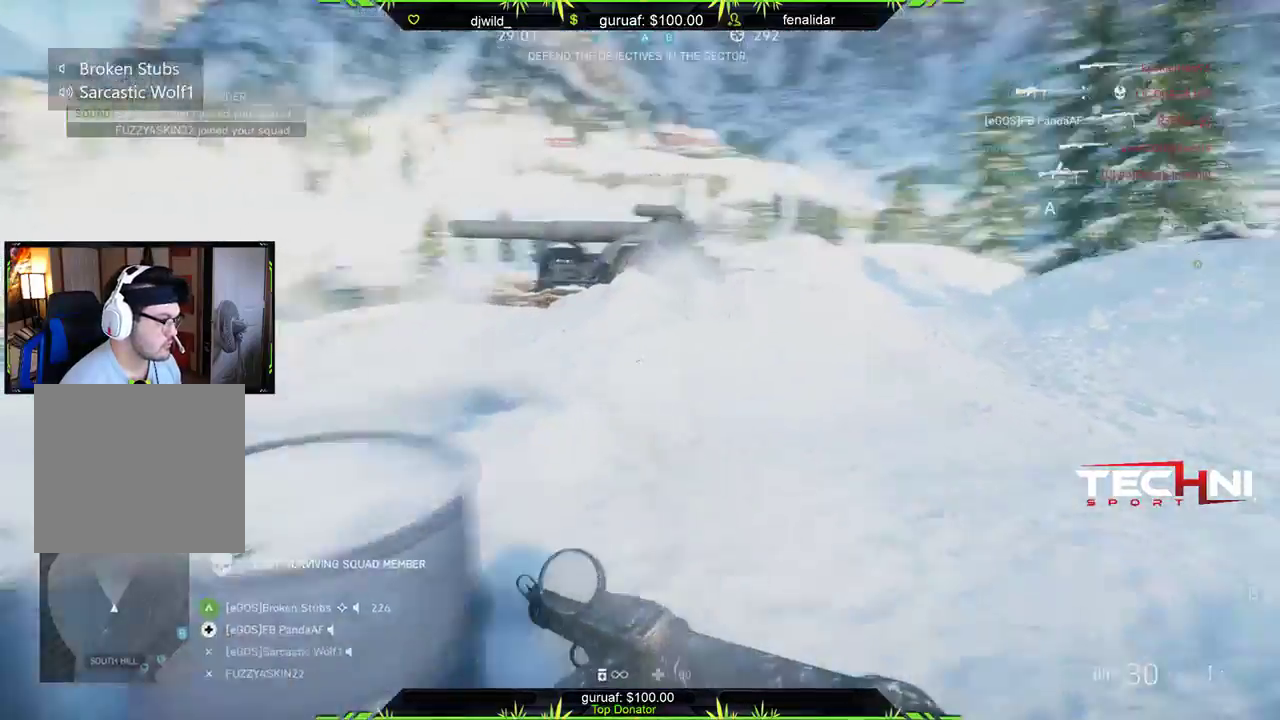
{"buttons": [], "left_stick": "up", "right_stick": "center", "events": [[83, "right_stick", "center"], [417, "left_stick", "up"]]}
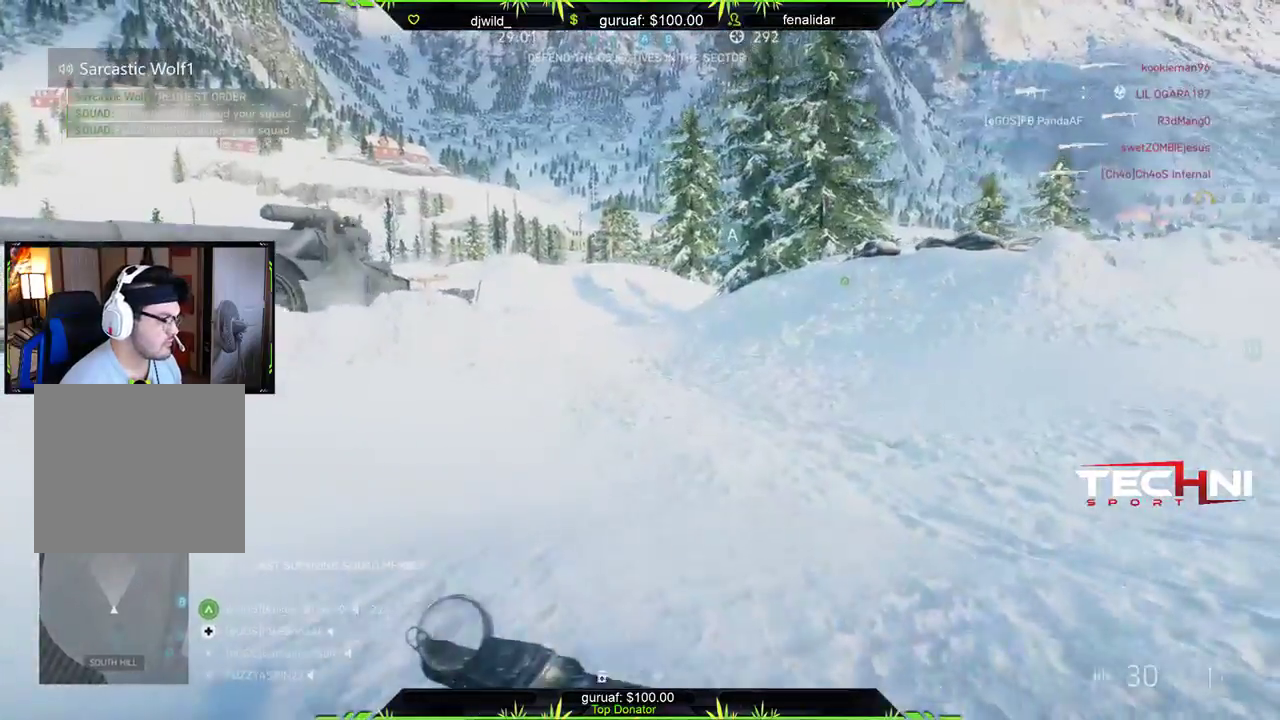
{"buttons": [], "left_stick": "up", "right_stick": "up-left", "events": [[317, "right_stick", "up-left"]]}